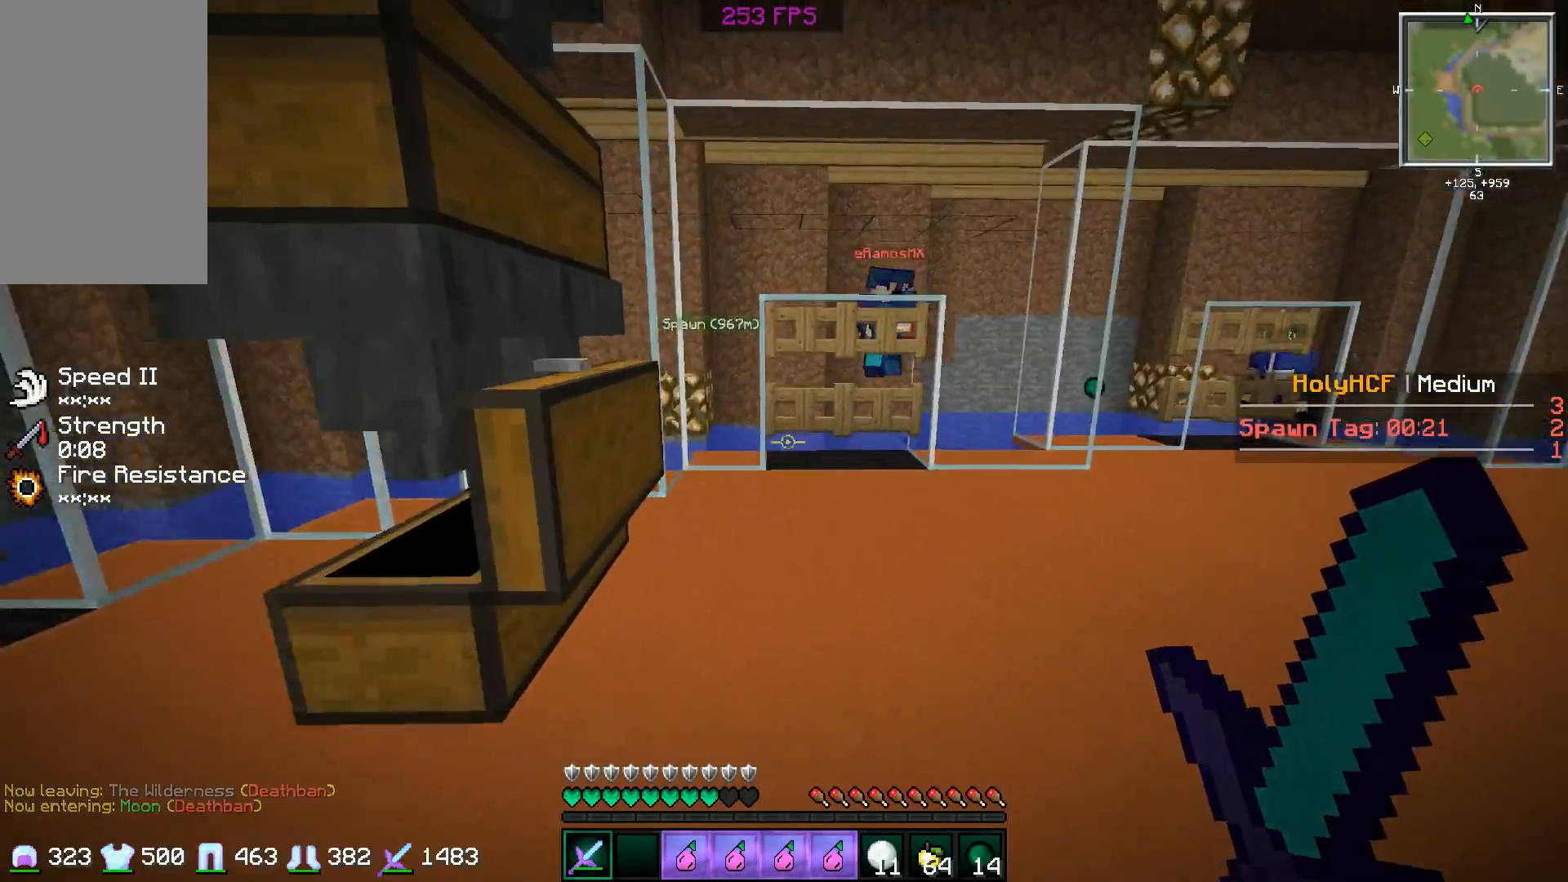
Gameplay with keyboard and mouse; each line is a JSON object with the keys and mouse buttons held at the frame after it. "events" lists presses ("down") and releases ("up") of "a", "d", "s", "space", "w", "mouse_left" and "mouse_right" between this image and that frame as [ms after this image, input, new state], when the widget could be followed in between. "mouse_left", "mouse_right" = the "left", "right" buttons of the "mouse" list. No other keys are recorded. Fast repeated clicks can show as one long hold. Mouse movement is not recorded.
{"keys": ["d", "w"], "mouse": [], "events": [[417, "d", "down"]]}
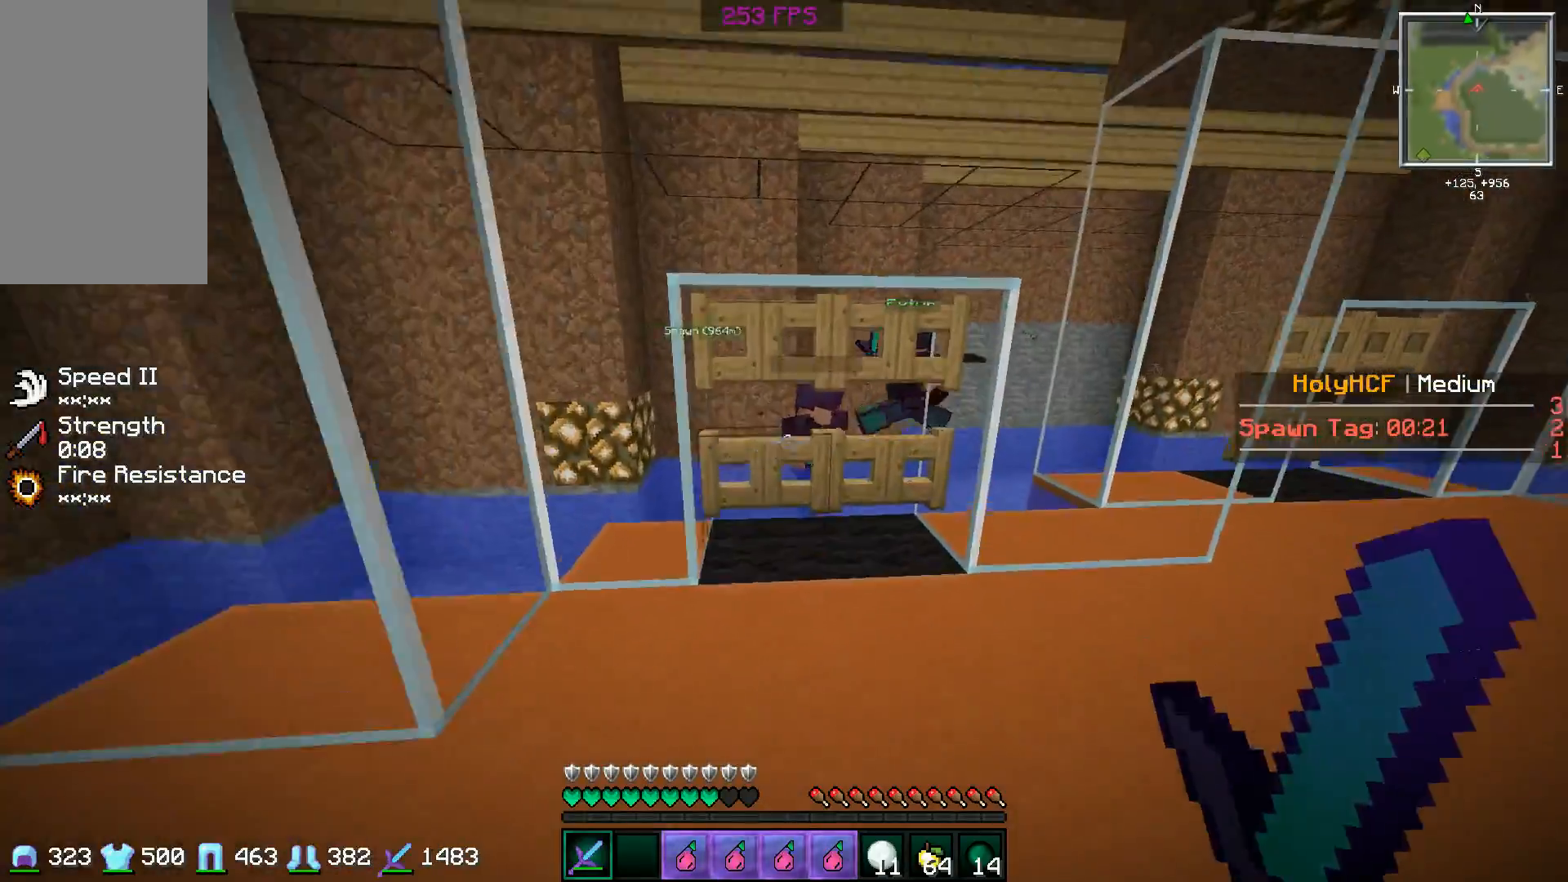
{"keys": ["w"], "mouse": [], "events": [[17, "d", "up"], [17, "mouse_right", "down"], [117, "mouse_right", "up"], [184, "a", "down"], [184, "mouse_right", "down"], [267, "a", "up"], [267, "mouse_right", "up"]]}
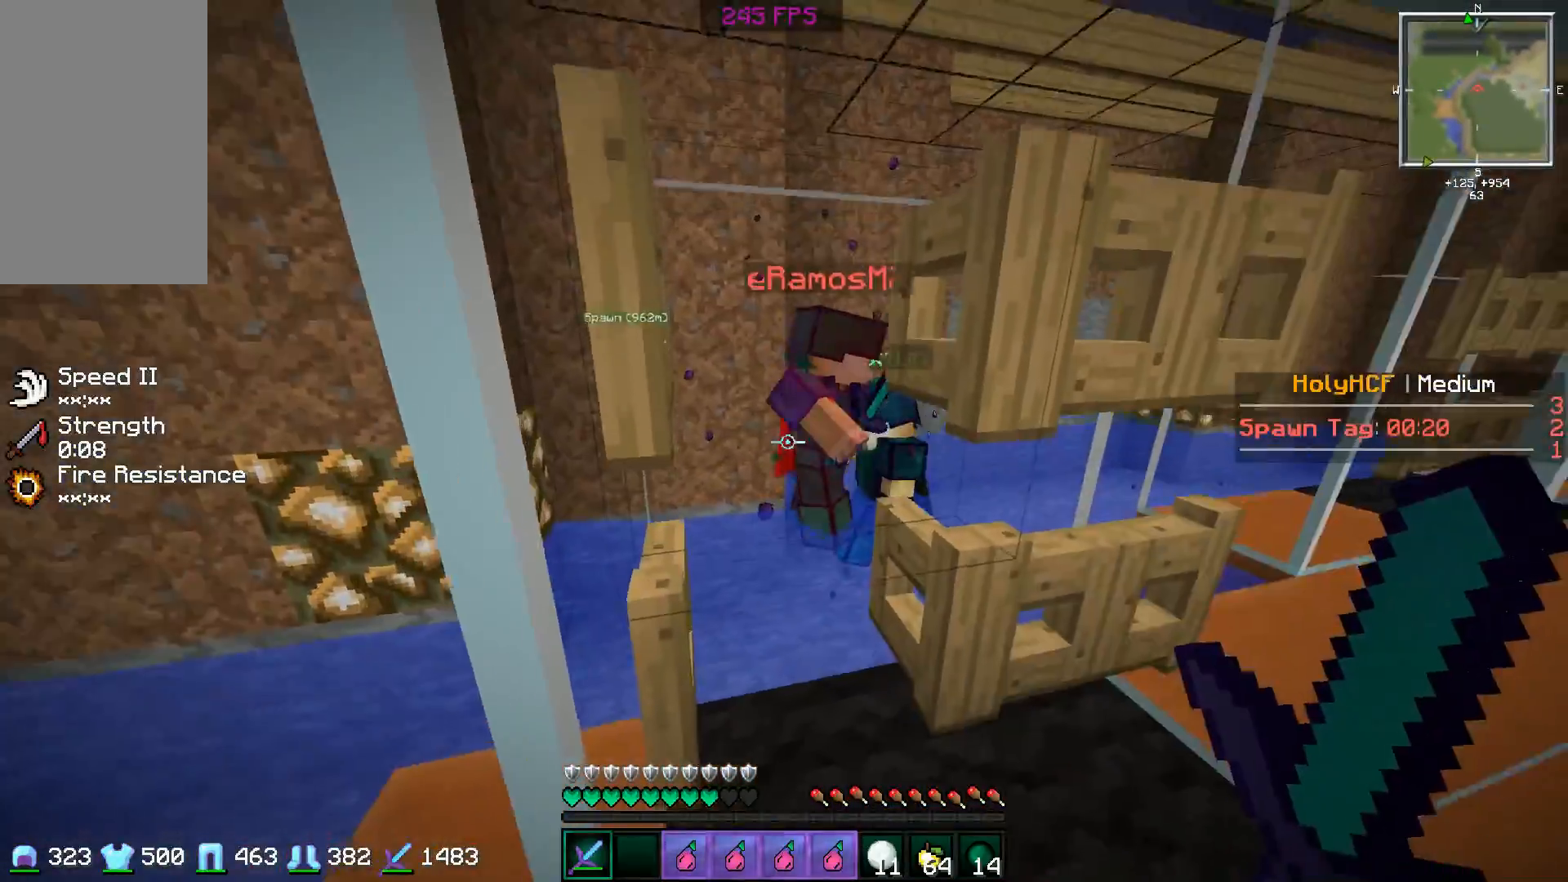
{"keys": [], "mouse": [], "events": [[66, "mouse_left", "down"], [116, "mouse_left", "up"], [233, "d", "down"], [317, "d", "up"], [417, "w", "up"]]}
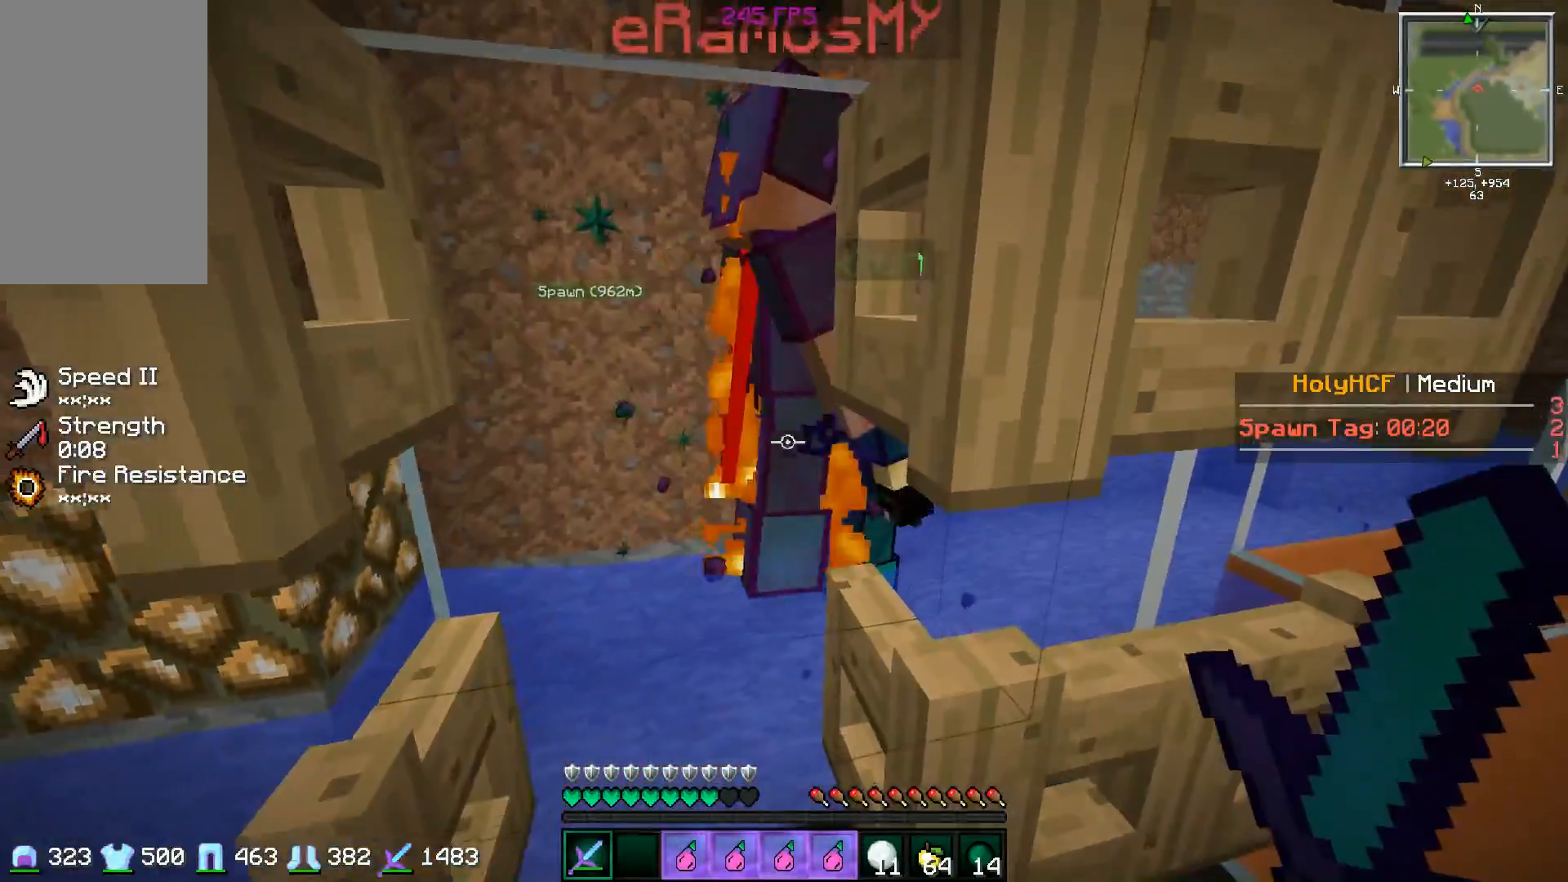
{"keys": ["s"], "mouse": [], "events": [[117, "w", "down"], [284, "w", "up"], [467, "s", "down"]]}
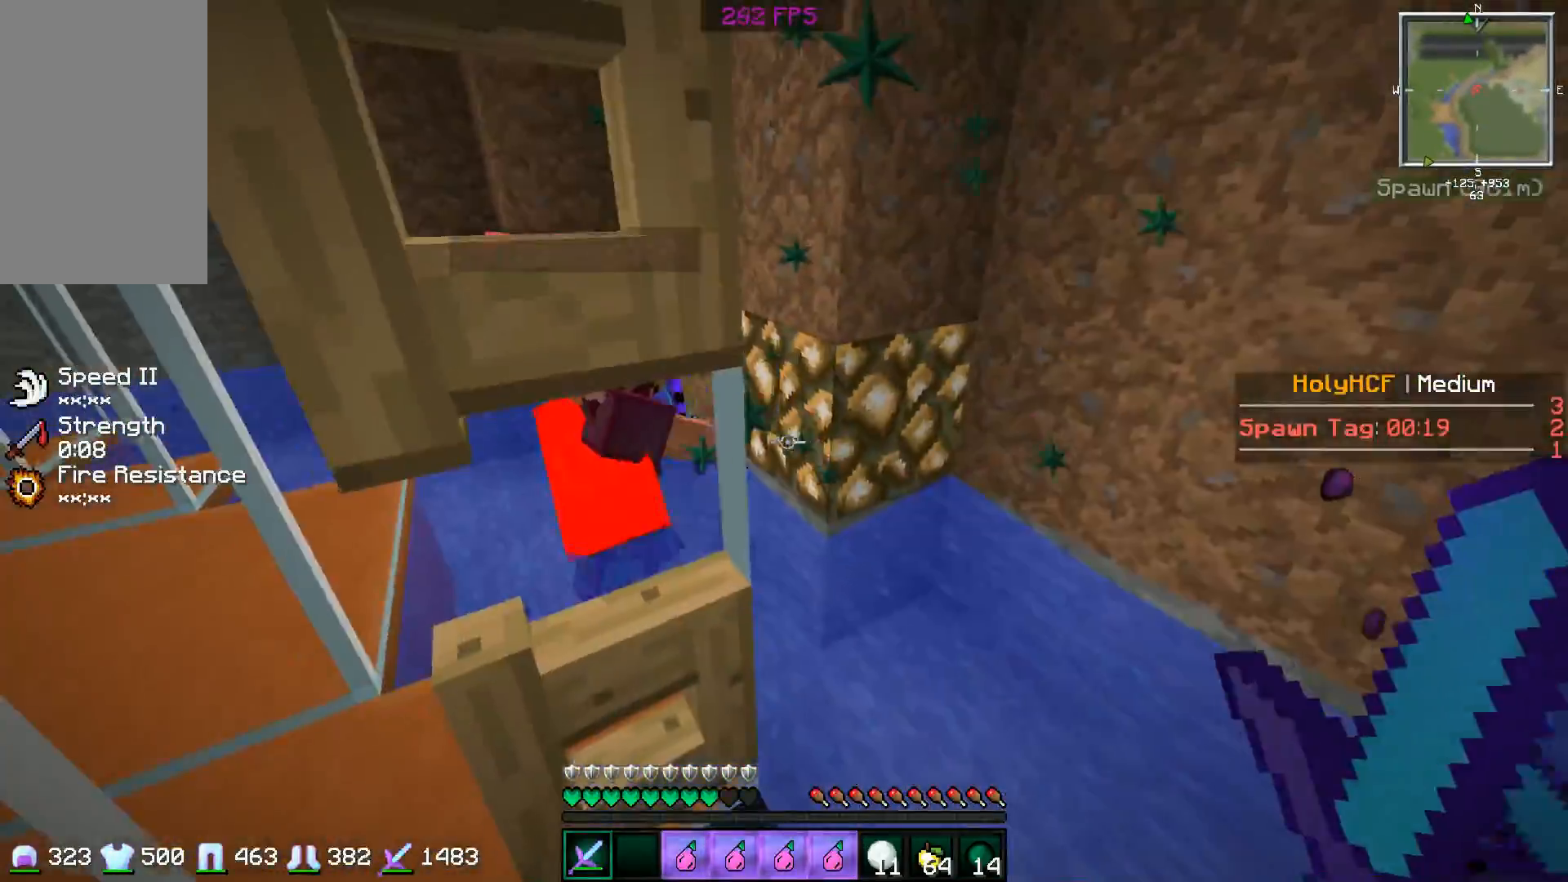
{"keys": ["d"], "mouse": [], "events": [[16, "d", "down"], [16, "s", "up"], [100, "w", "down"], [266, "w", "up"]]}
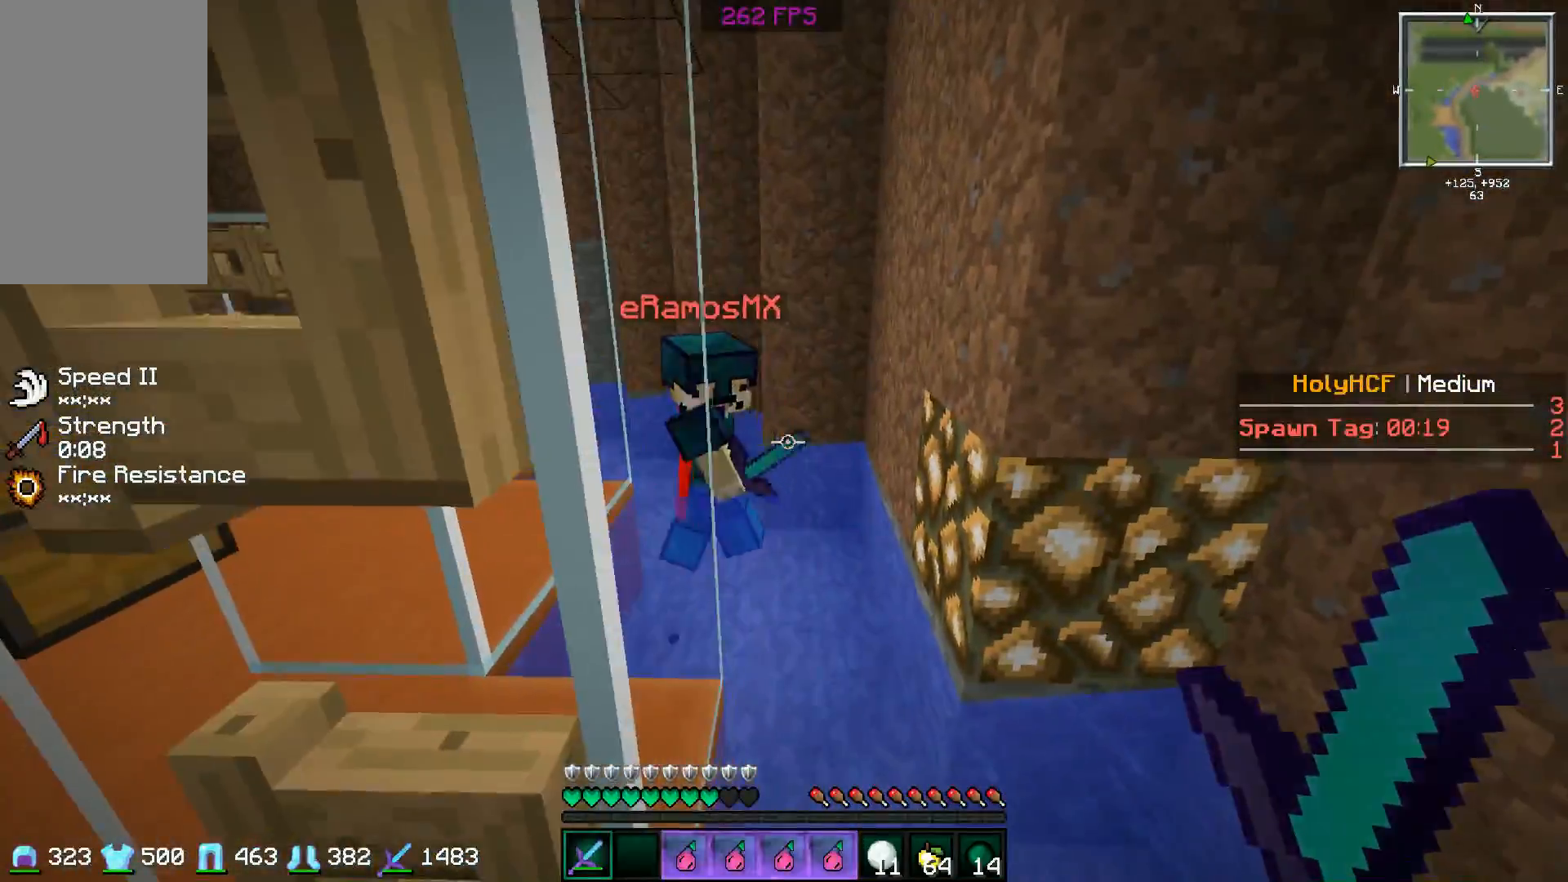
{"keys": [], "mouse": [], "events": [[17, "d", "up"]]}
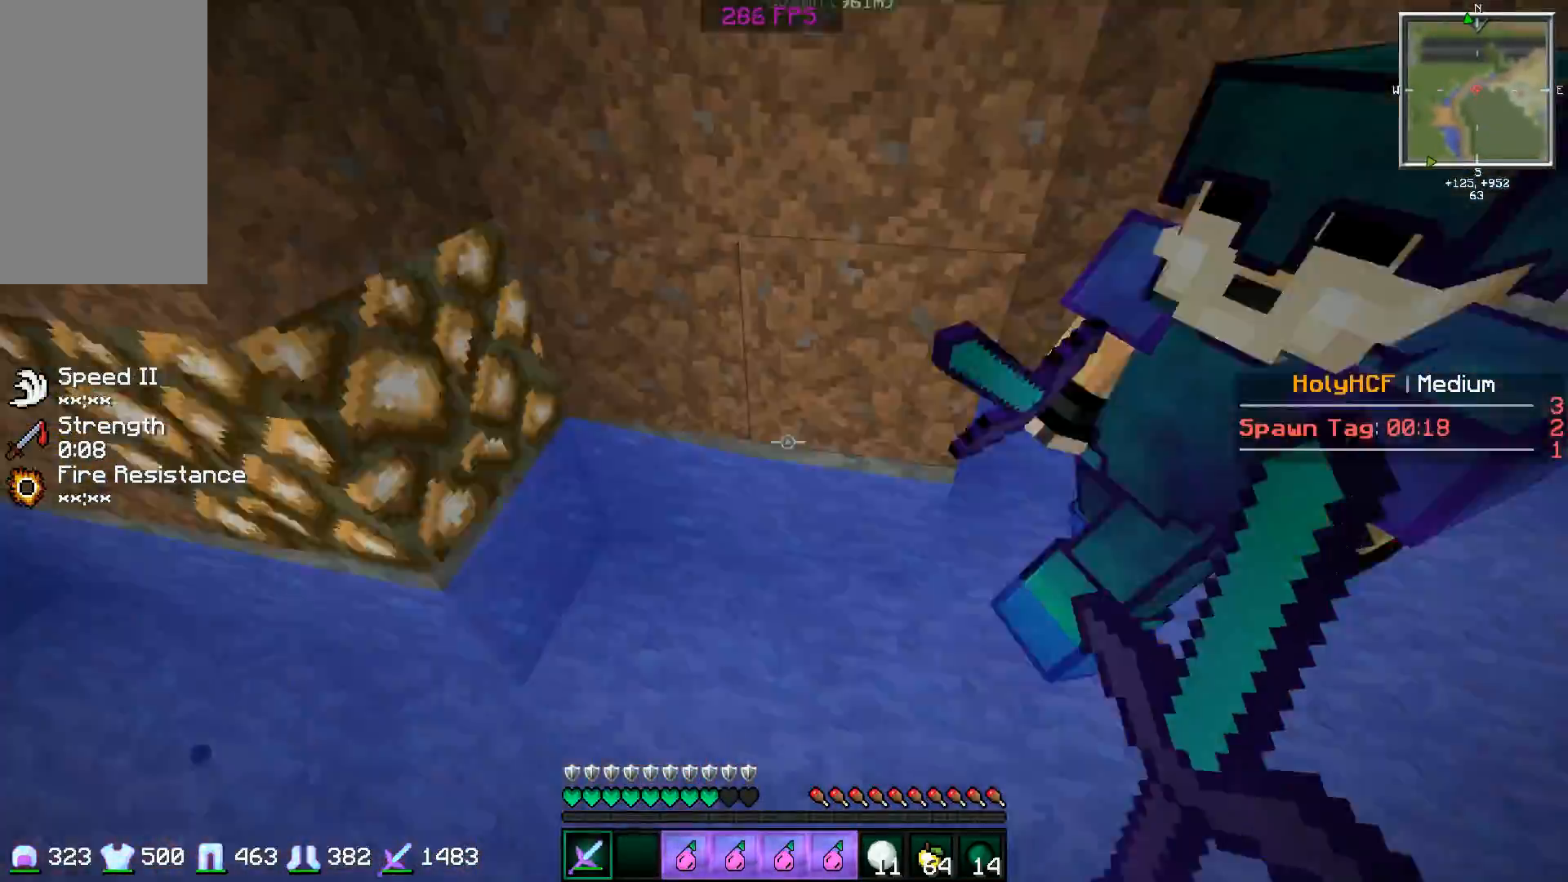
{"keys": [], "mouse": [], "events": [[67, "mouse_right", "down"], [367, "mouse_left", "down"], [367, "mouse_right", "up"], [467, "mouse_left", "up"]]}
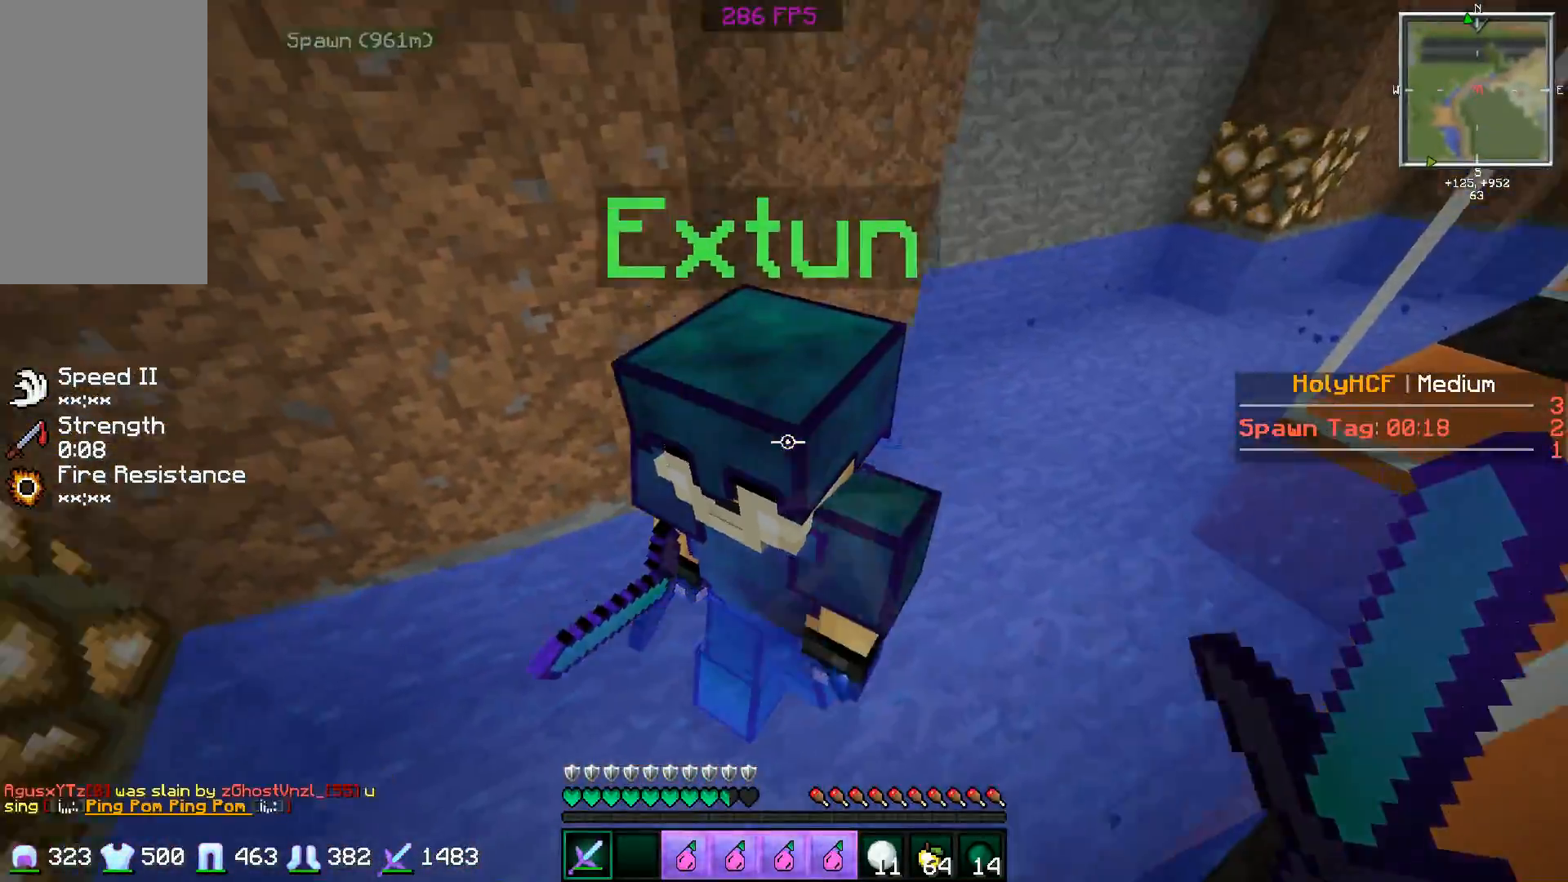
{"keys": ["d", "w"], "mouse": [], "events": [[234, "mouse_left", "down"], [234, "w", "down"], [284, "mouse_left", "up"], [317, "d", "down"]]}
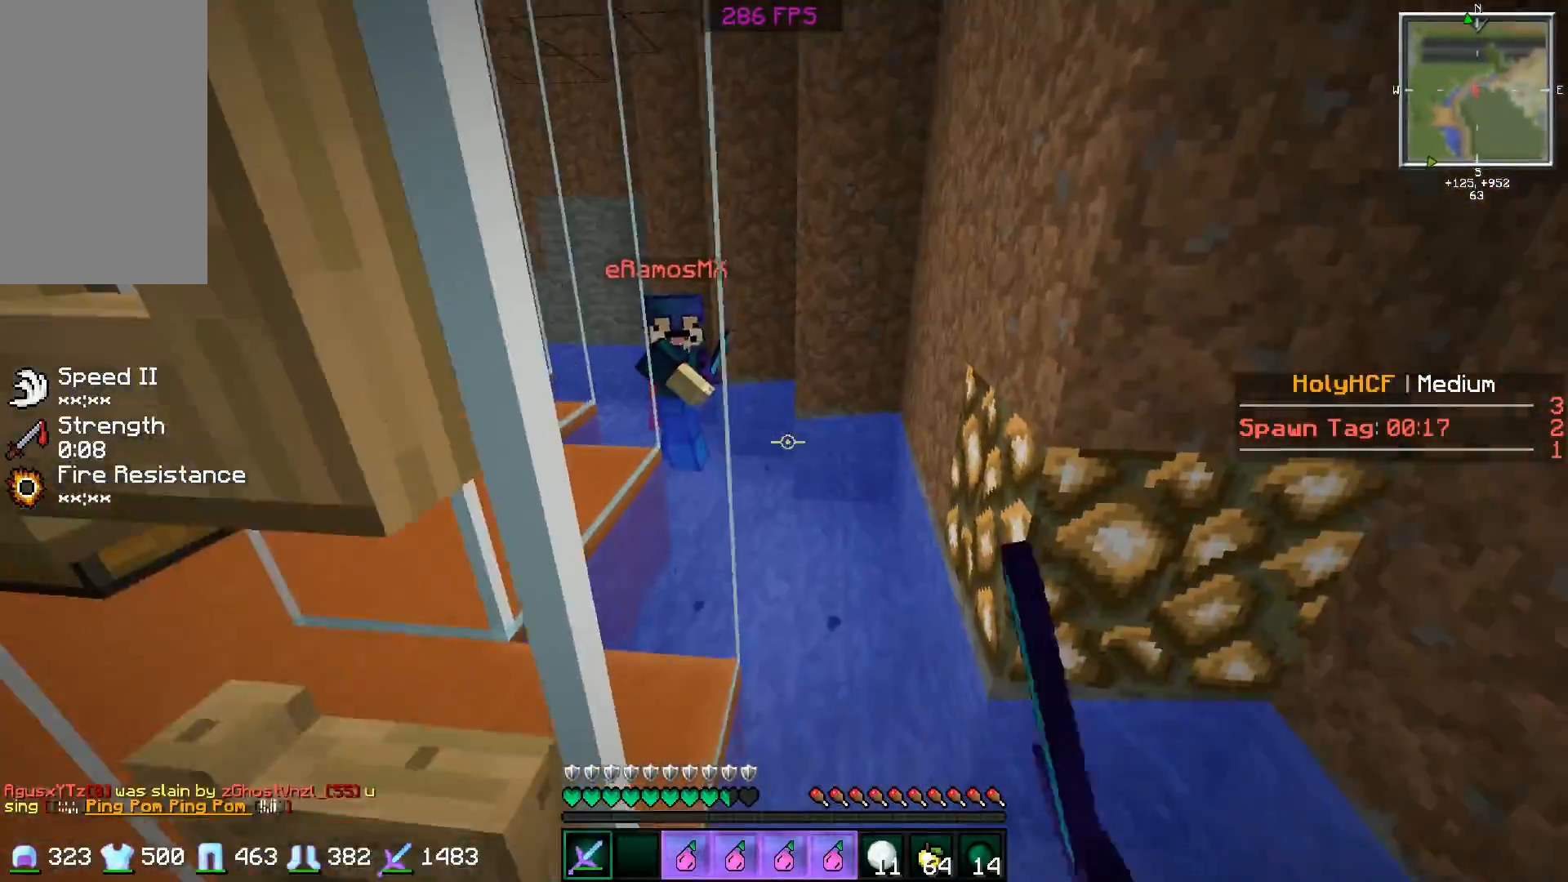
{"keys": ["d"], "mouse": ["right"], "events": [[167, "w", "up"], [267, "mouse_right", "down"], [434, "mouse_right", "up"], [467, "mouse_right", "down"]]}
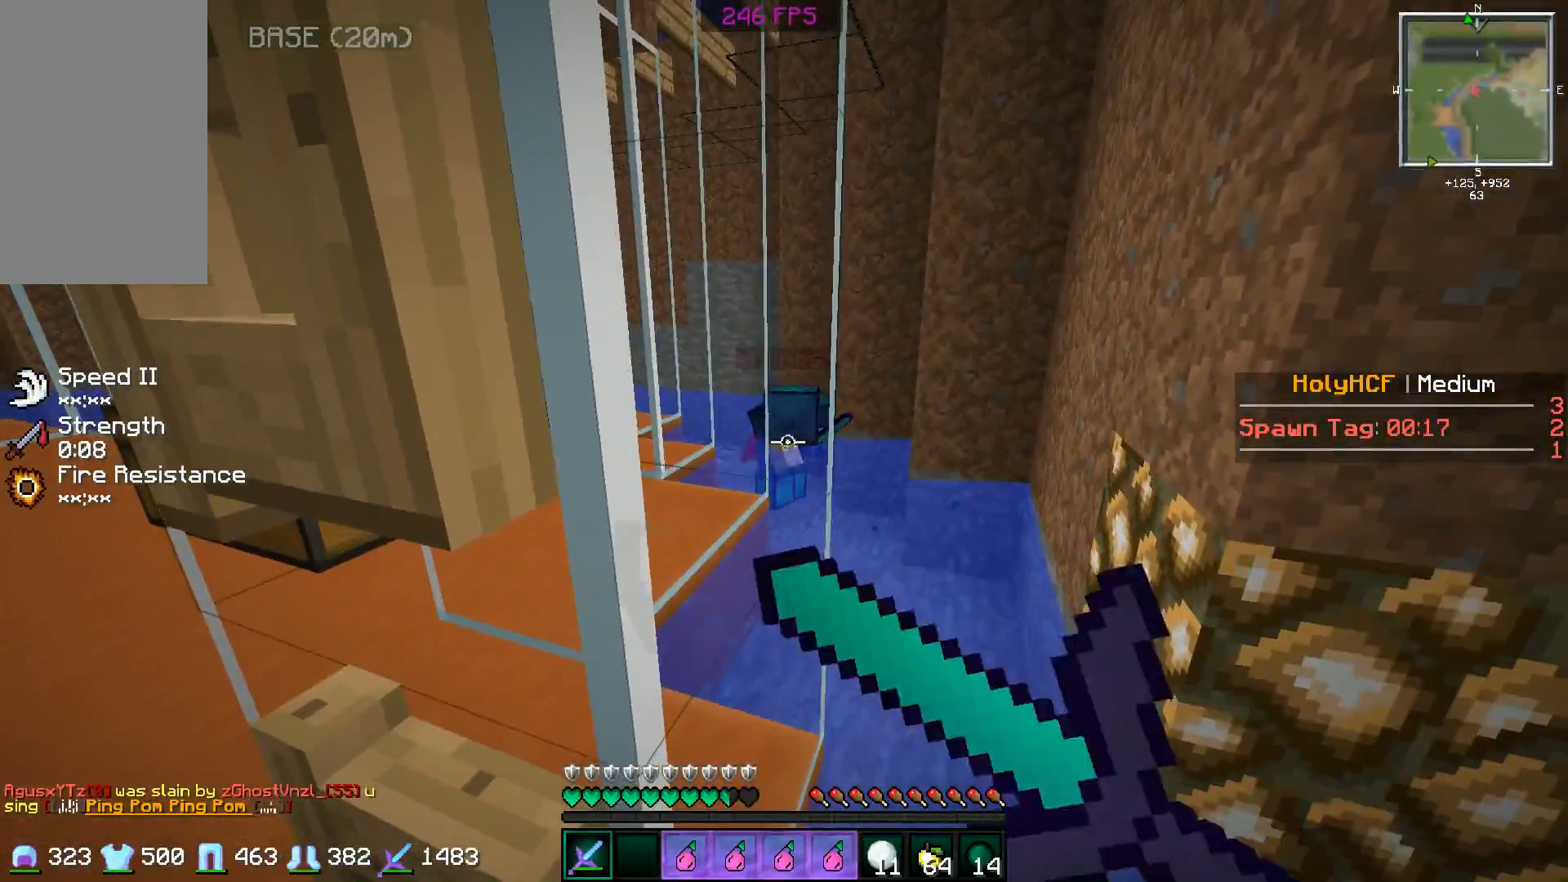
{"keys": ["d"], "mouse": [], "events": [[67, "mouse_right", "up"], [167, "mouse_right", "down"], [217, "mouse_right", "up"], [334, "mouse_right", "down"], [417, "mouse_right", "up"]]}
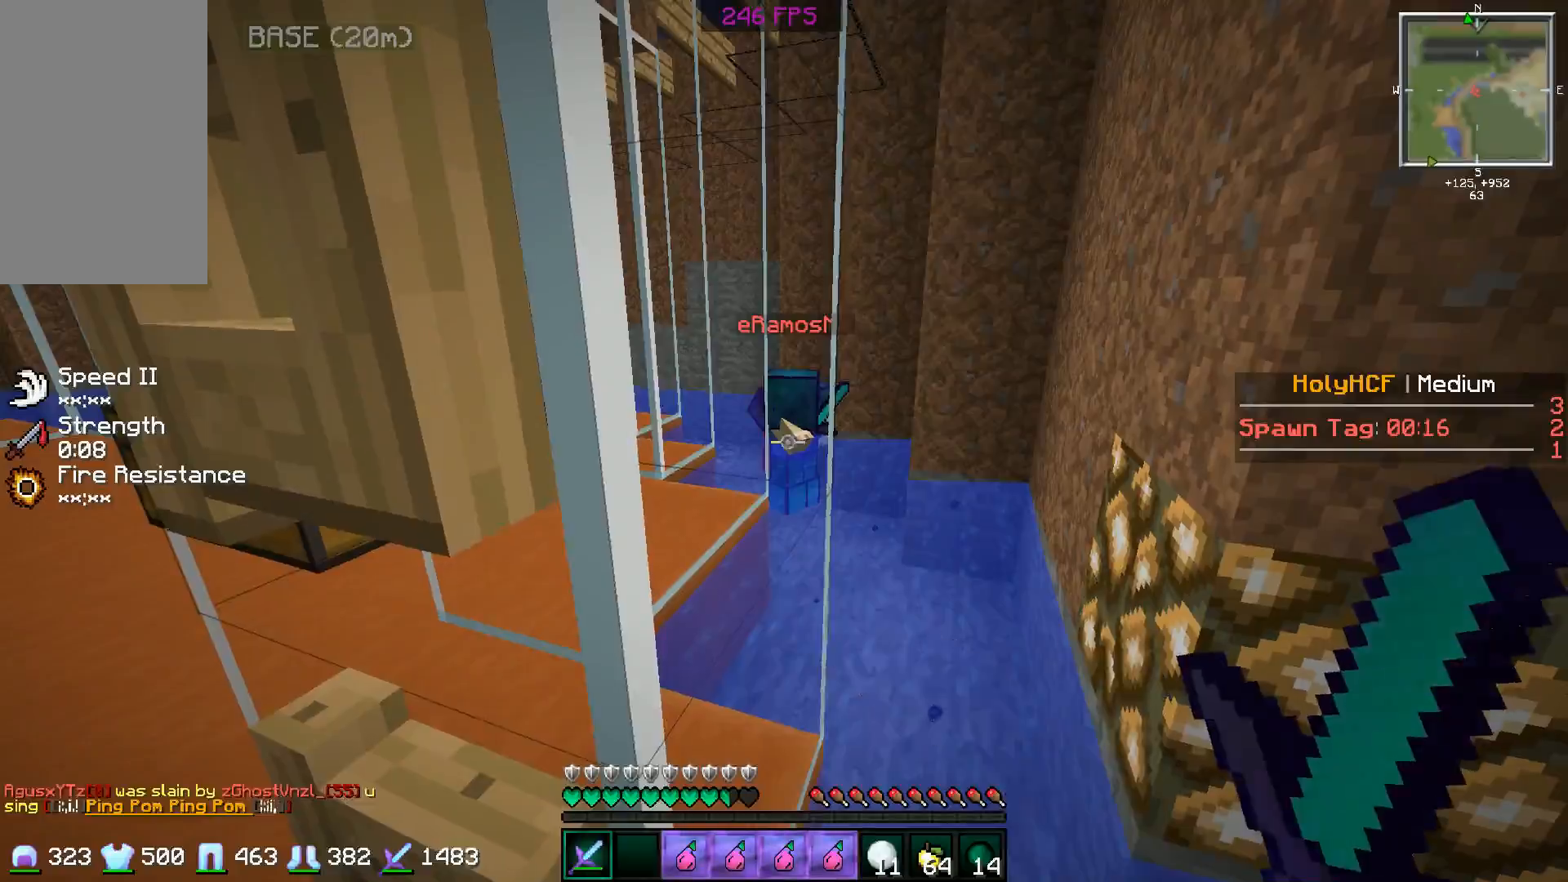
{"keys": ["s"], "mouse": [], "events": [[17, "a", "down"], [17, "d", "up"], [283, "s", "down"], [333, "a", "up"], [384, "mouse_right", "down"], [484, "mouse_right", "up"]]}
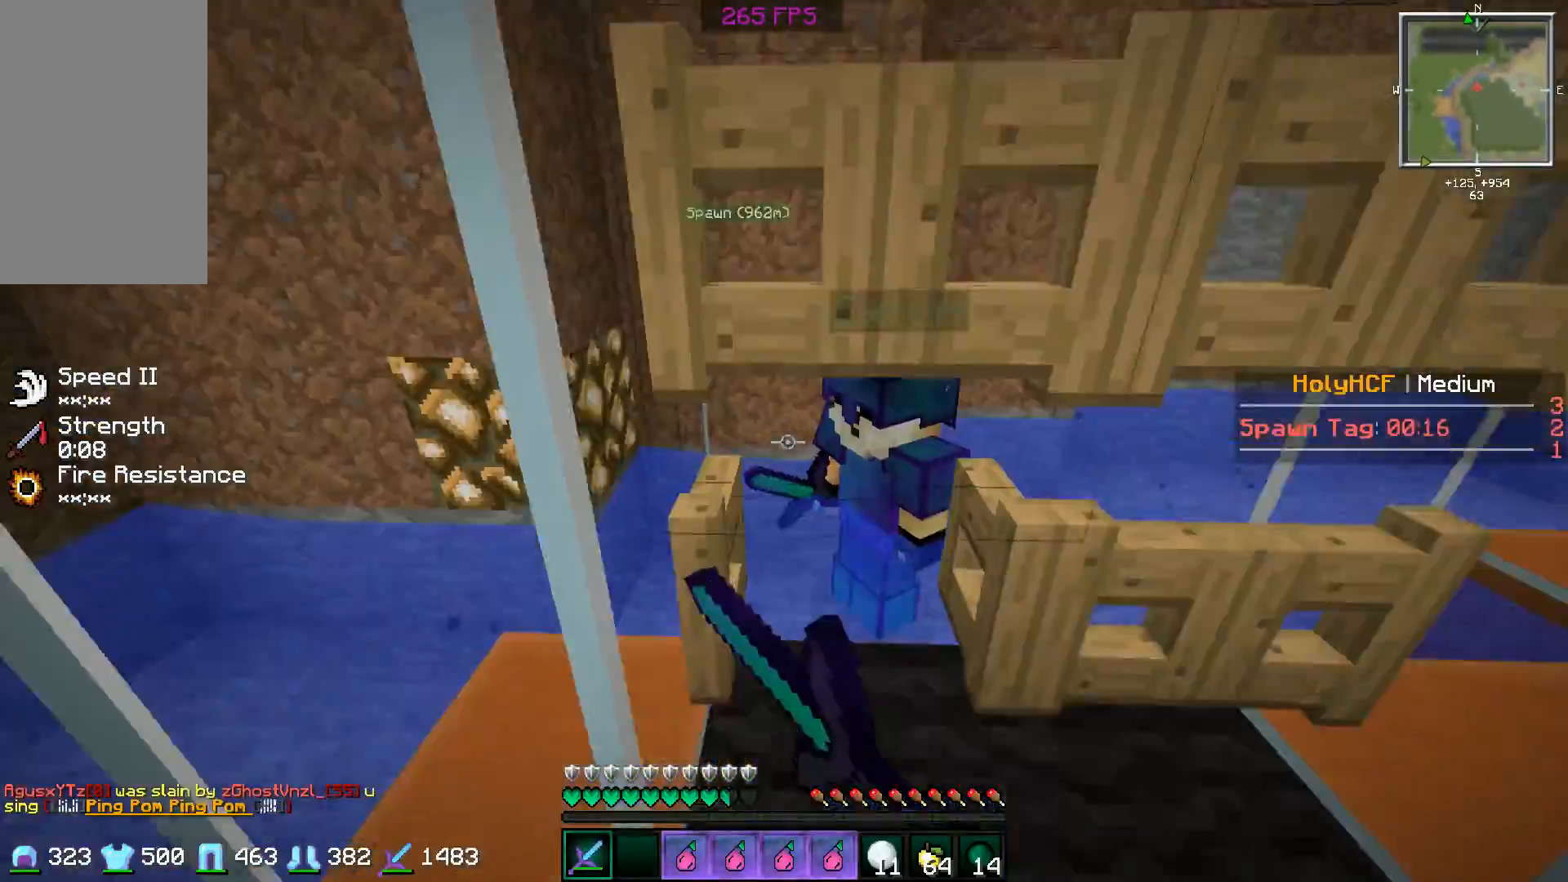
{"keys": [], "mouse": [], "events": [[117, "mouse_right", "down"], [167, "d", "down"], [167, "mouse_right", "up"], [217, "s", "up"], [417, "d", "up"]]}
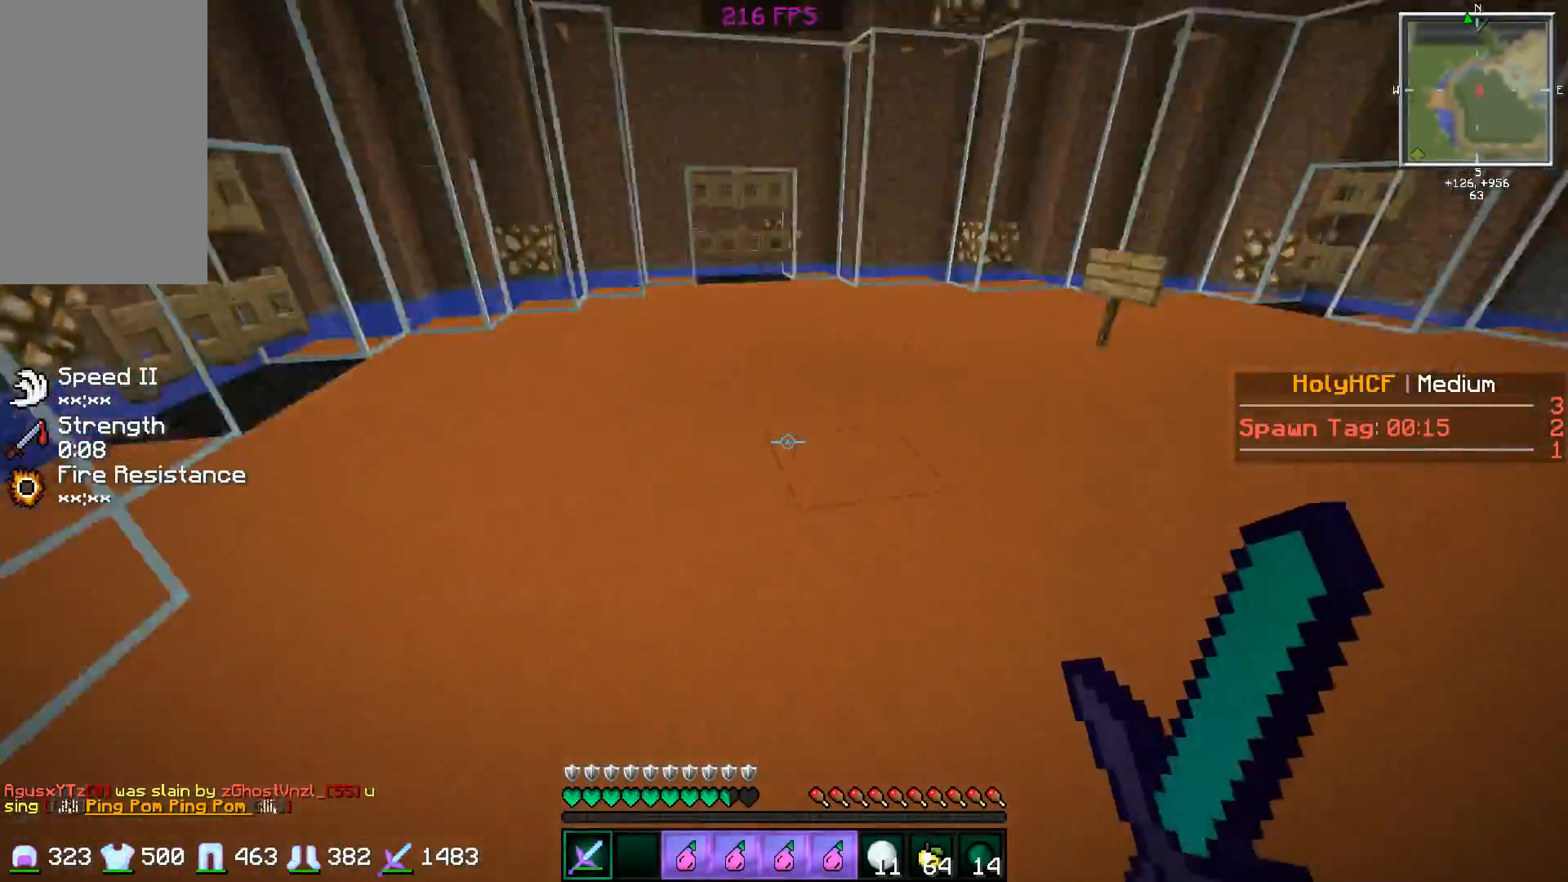
{"keys": ["w"], "mouse": [], "events": [[167, "w", "down"], [217, "d", "down"], [367, "d", "up"]]}
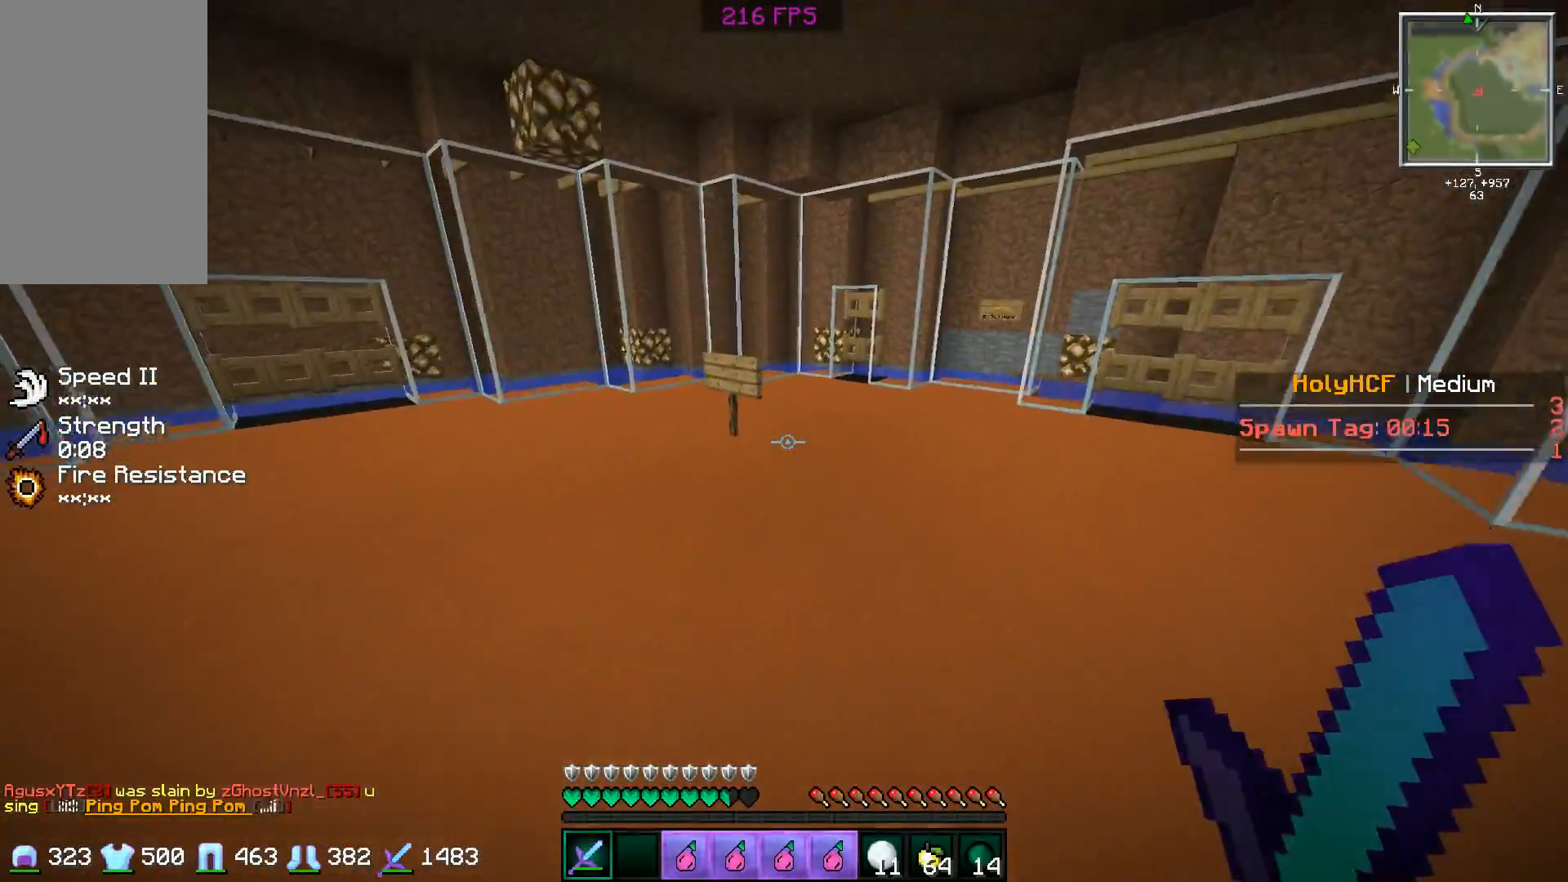
{"keys": [], "mouse": [], "events": [[234, "w", "up"], [267, "mouse_right", "down"], [317, "mouse_right", "up"]]}
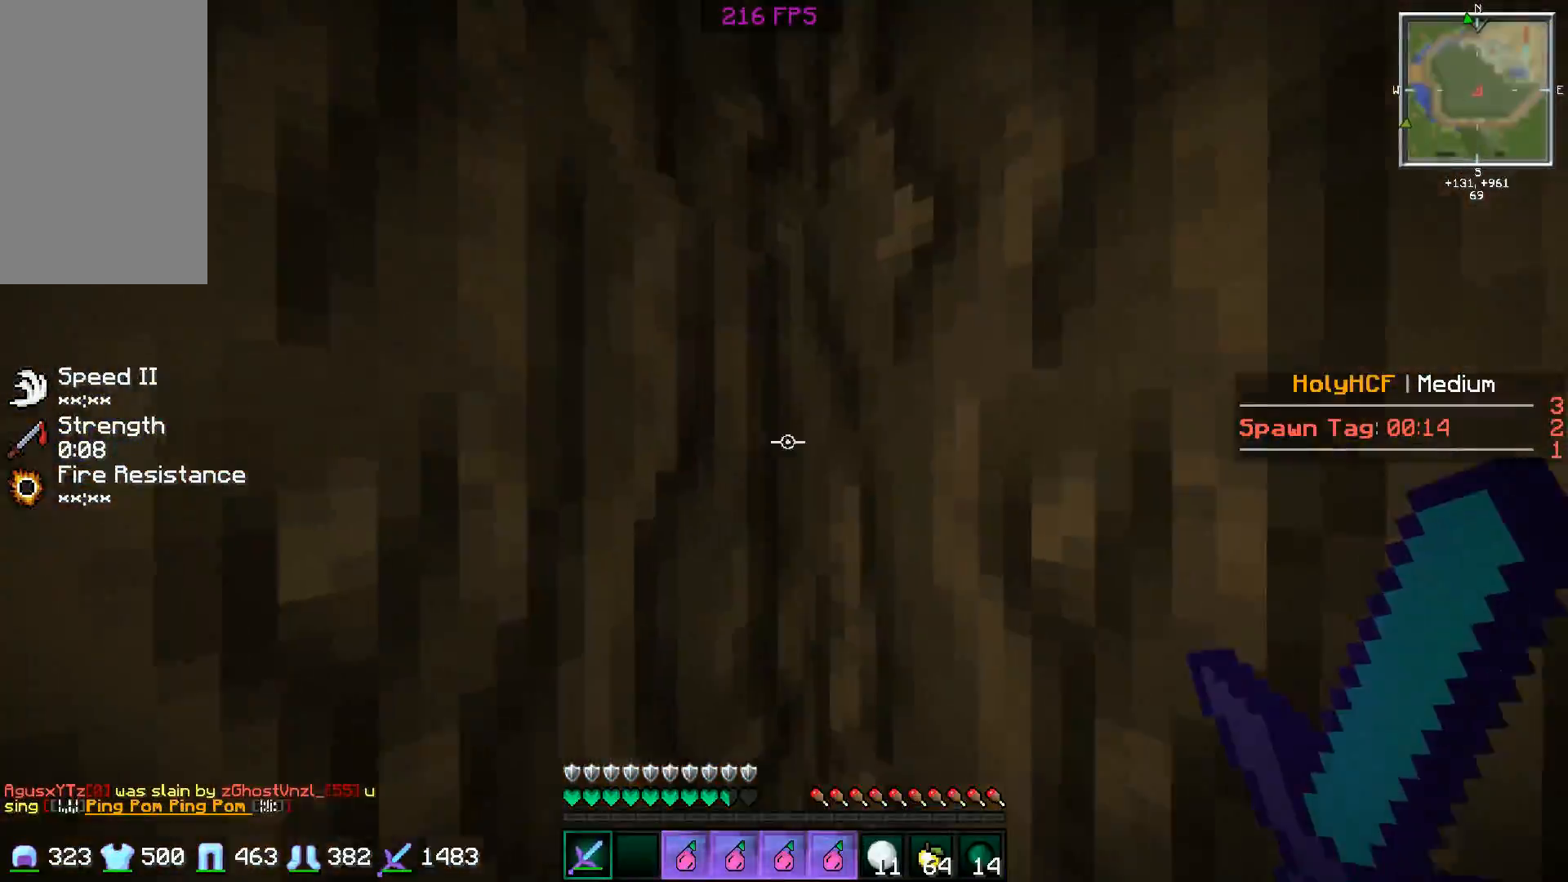
{"keys": [], "mouse": [], "events": [[17, "s", "down"], [117, "d", "down"], [267, "d", "up"], [434, "s", "up"]]}
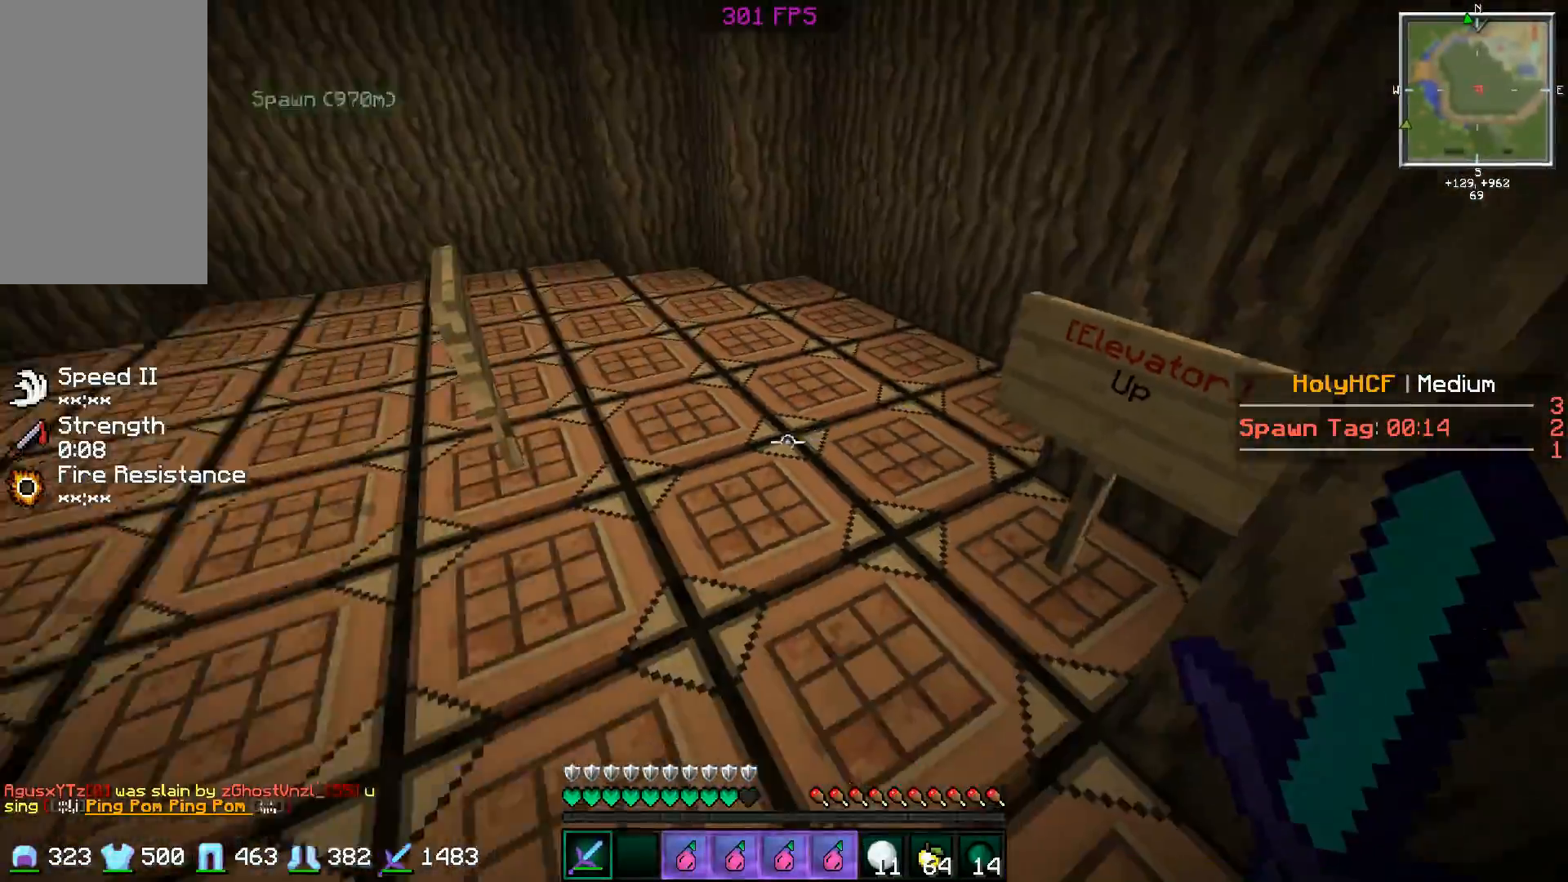
{"keys": [], "mouse": [], "events": [[117, "w", "down"], [284, "a", "down"], [284, "w", "up"], [417, "a", "up"]]}